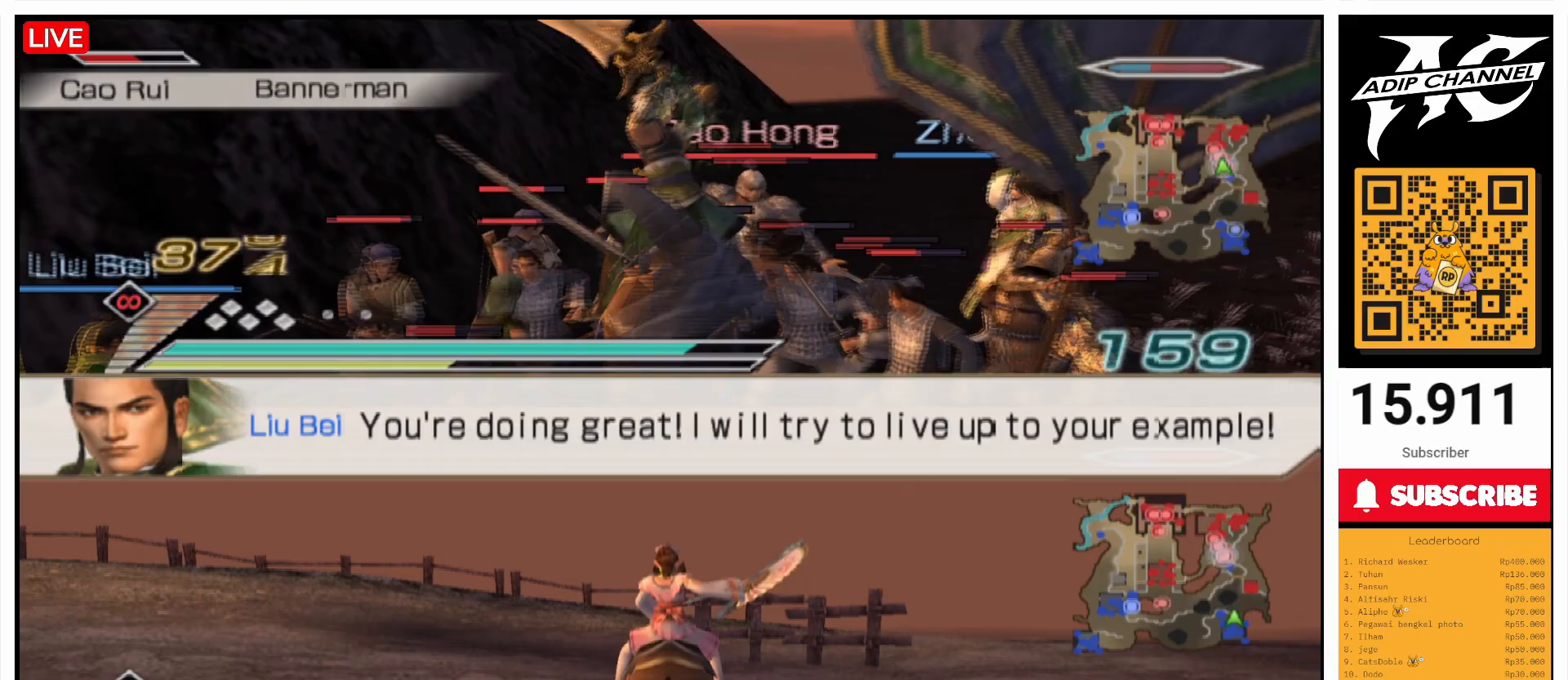
Gameplay with a controller (PlayStation layout); each line is a JSON object with the inputs held at the frame after it. "events" lists button and stick changes between this image and that frame as [ms after this image, input, new state], when the widget could be followed in between. Not read: L3 R3.
{"buttons": ["L1"], "left_stick": "up", "right_stick": "center", "events": [[167, "SQUARE", "up"], [200, "SQUARE", "down"], [367, "SQUARE", "up"]]}
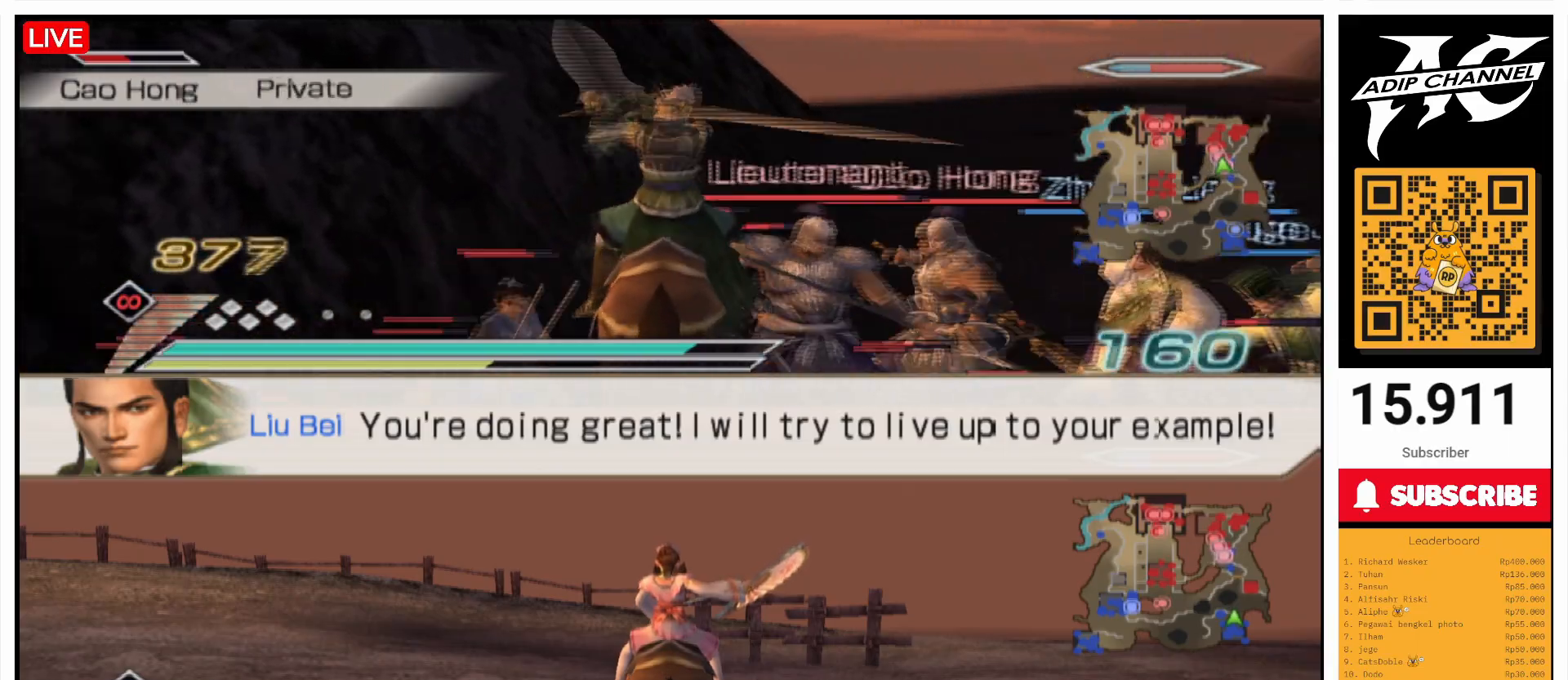
{"buttons": ["L1"], "left_stick": "up", "right_stick": "center", "events": [[133, "L1", "up"], [267, "L1", "down"]]}
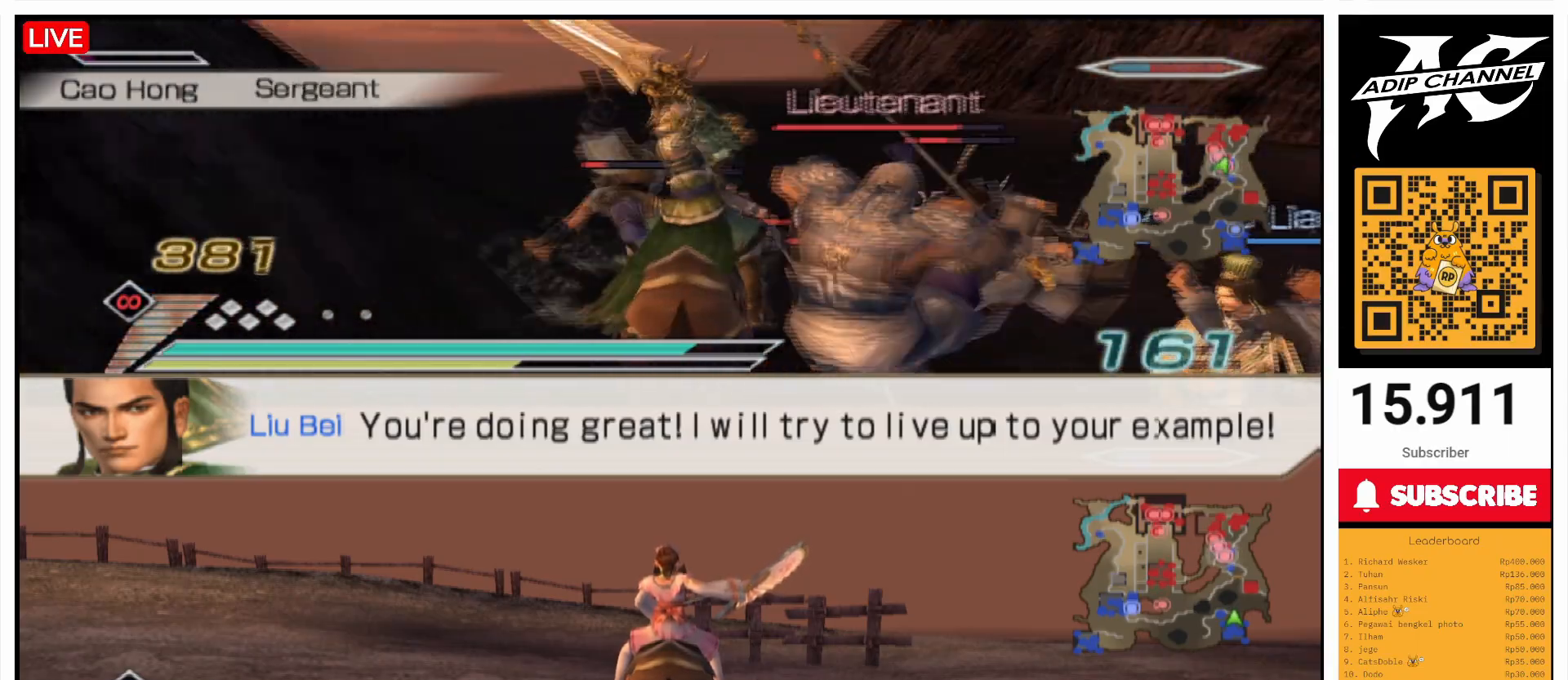
{"buttons": ["SQUARE", "L1"], "left_stick": "center", "right_stick": "center", "events": [[200, "left_stick", "right"], [267, "SQUARE", "down"], [267, "left_stick", "center"], [367, "SQUARE", "up"], [500, "SQUARE", "down"]]}
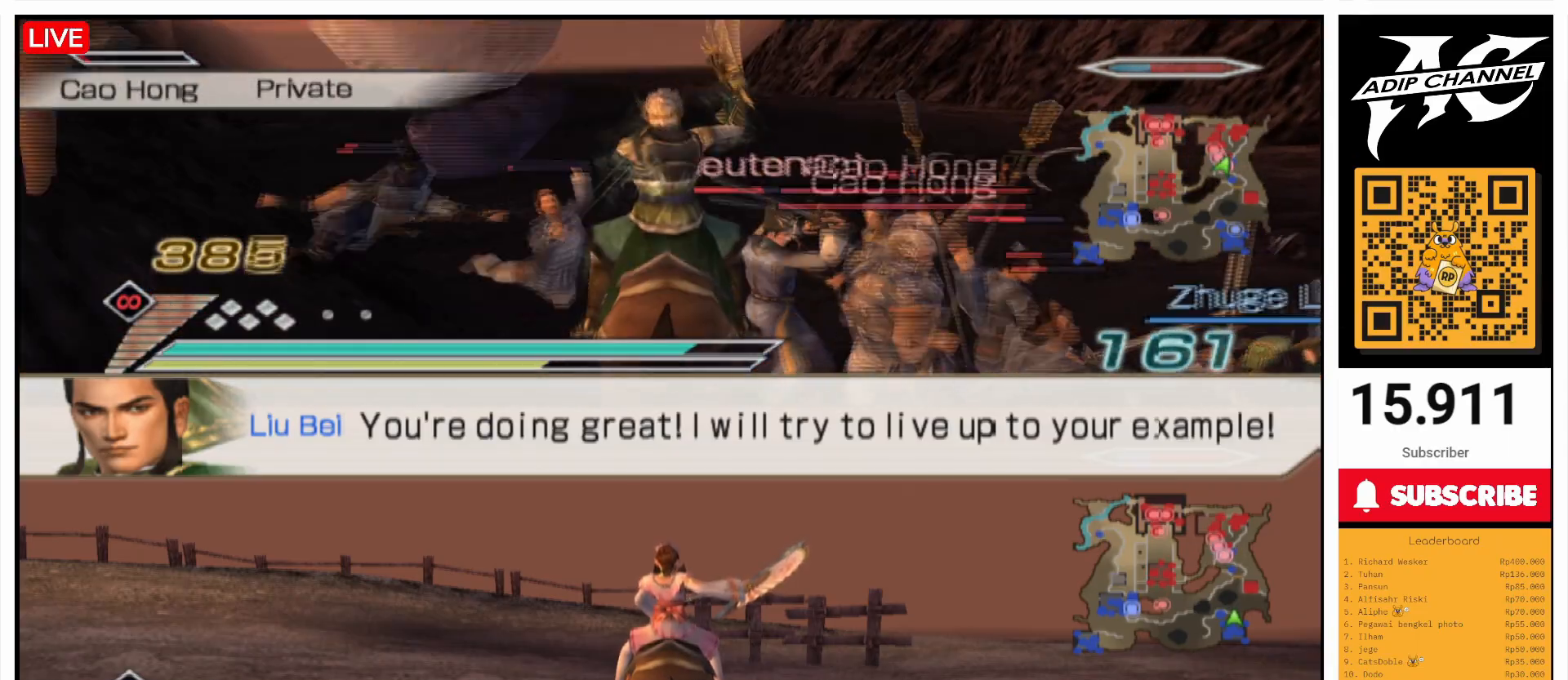
{"buttons": ["SQUARE", "L1"], "left_stick": "up", "right_stick": "center", "events": [[67, "SQUARE", "up"], [200, "SQUARE", "down"], [300, "SQUARE", "up"], [300, "left_stick", "up"], [400, "SQUARE", "down"]]}
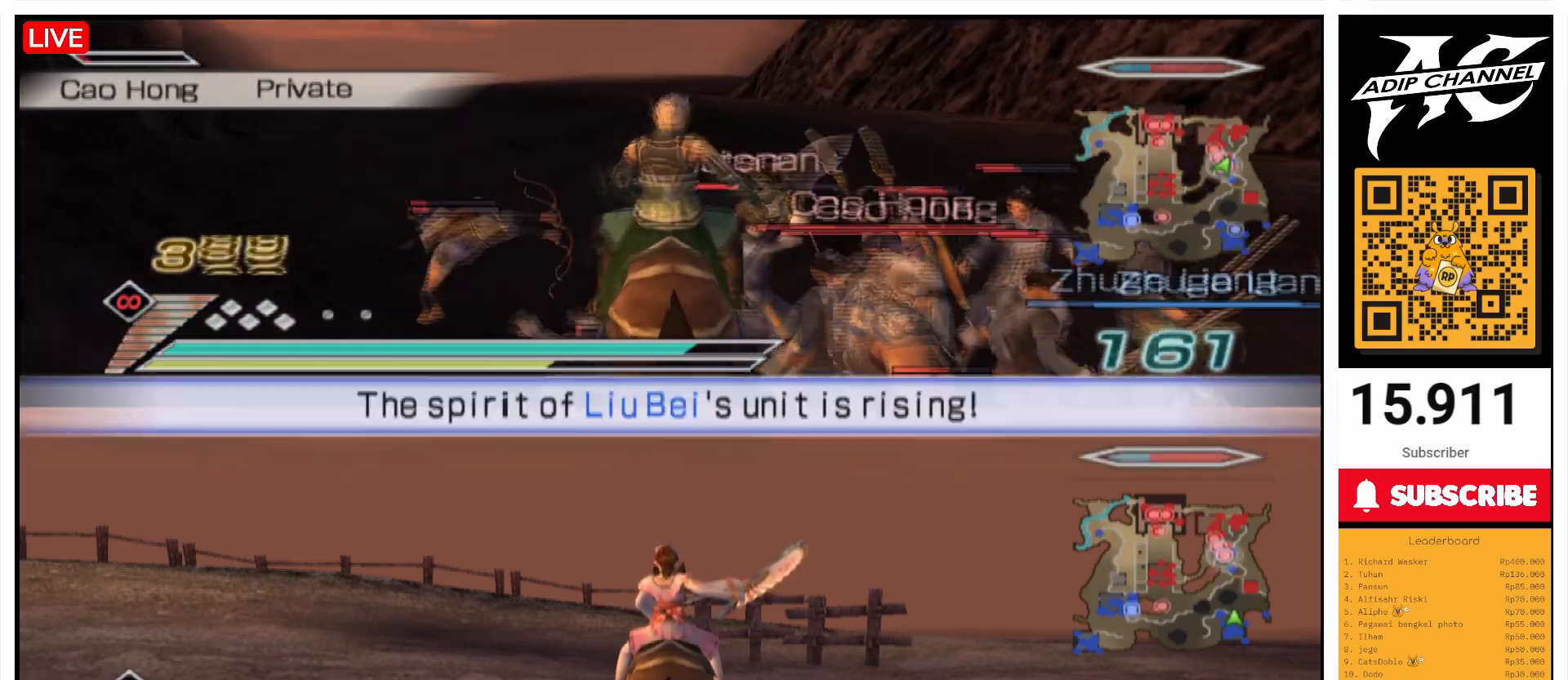
{"buttons": ["L1"], "left_stick": "down", "right_stick": "center", "events": [[33, "SQUARE", "up"], [67, "left_stick", "center"], [133, "SQUARE", "down"], [133, "left_stick", "down"], [267, "SQUARE", "up"], [367, "SQUARE", "down"], [500, "SQUARE", "up"]]}
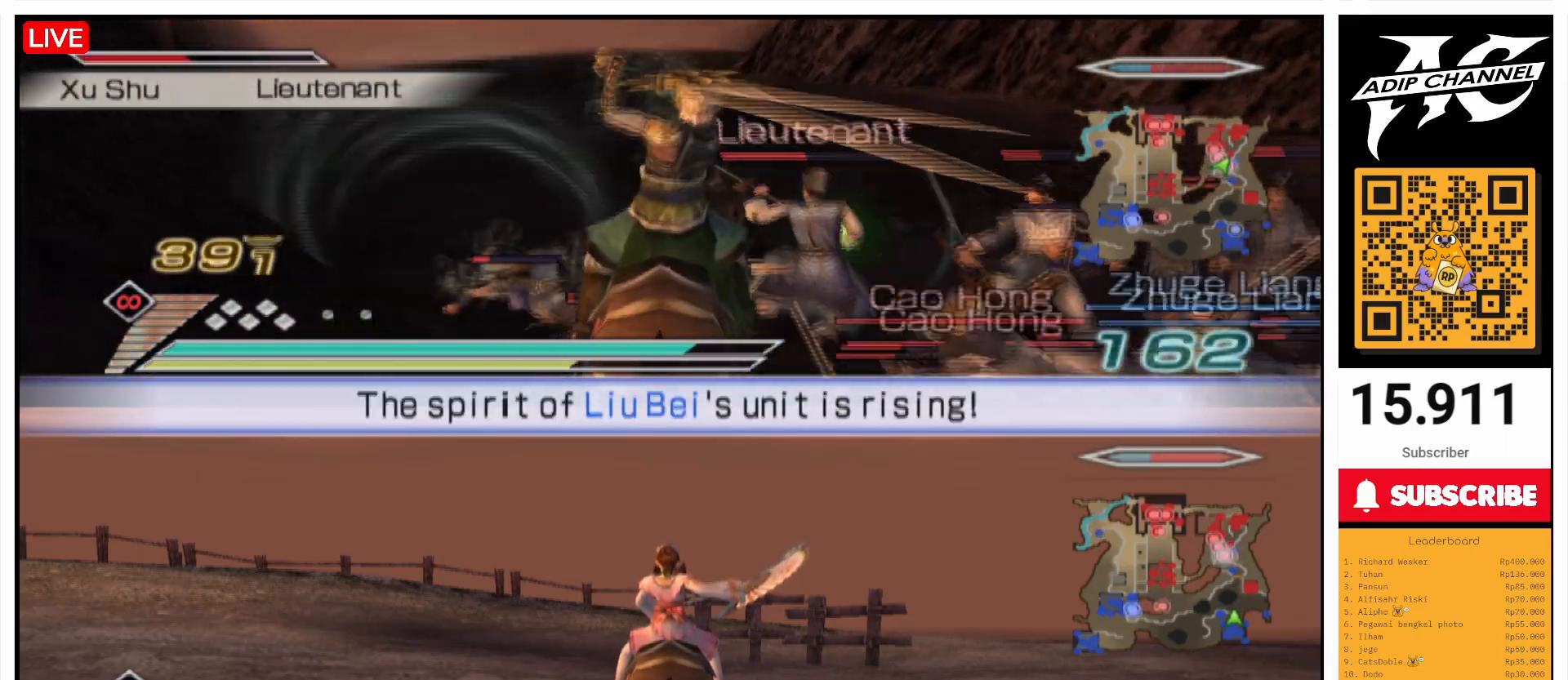
{"buttons": ["L1"], "left_stick": "up", "right_stick": "center", "events": [[100, "SQUARE", "down"], [233, "SQUARE", "up"], [267, "left_stick", "center"], [300, "SQUARE", "down"], [400, "left_stick", "up"], [467, "SQUARE", "up"]]}
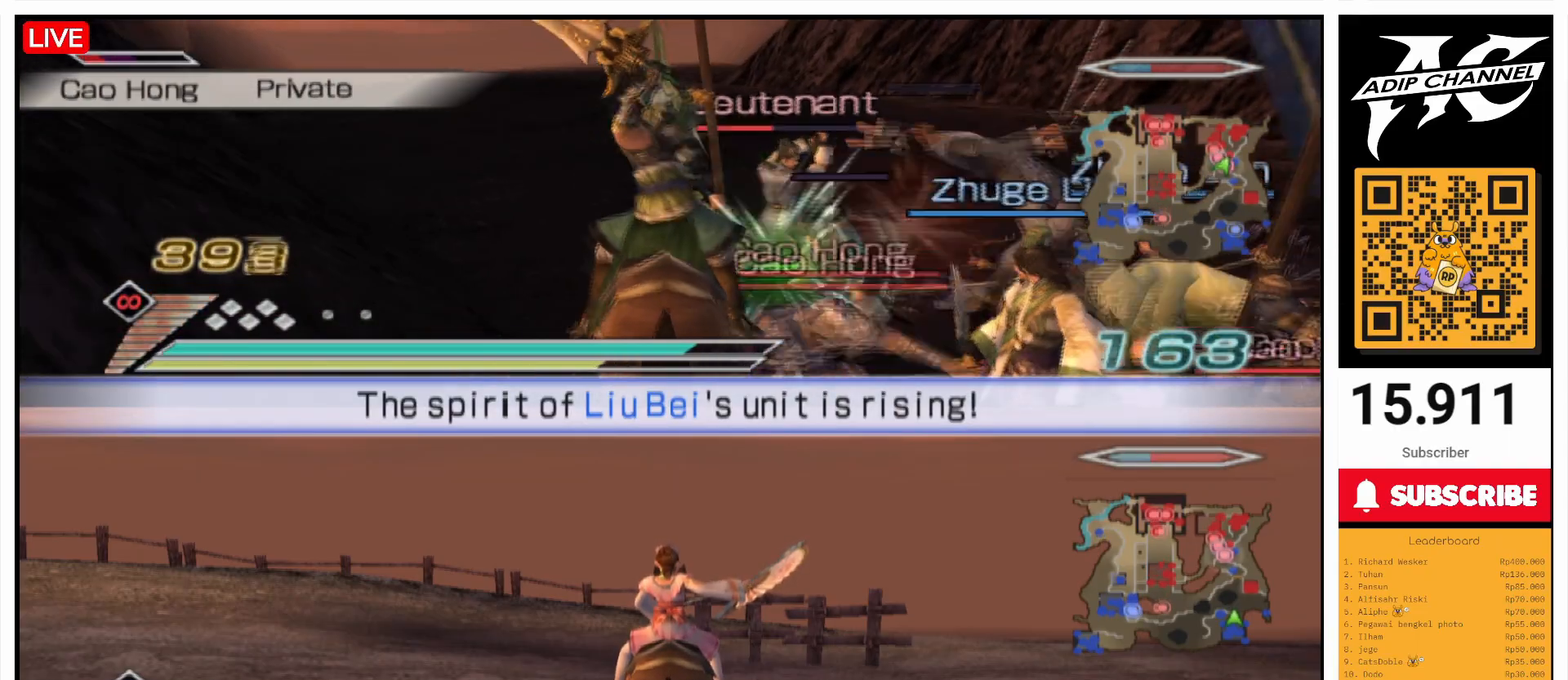
{"buttons": ["SQUARE", "L1"], "left_stick": "down", "right_stick": "center", "events": [[67, "SQUARE", "down"], [167, "left_stick", "center"], [200, "SQUARE", "up"], [233, "left_stick", "down"], [267, "SQUARE", "down"], [400, "SQUARE", "up"], [500, "SQUARE", "down"]]}
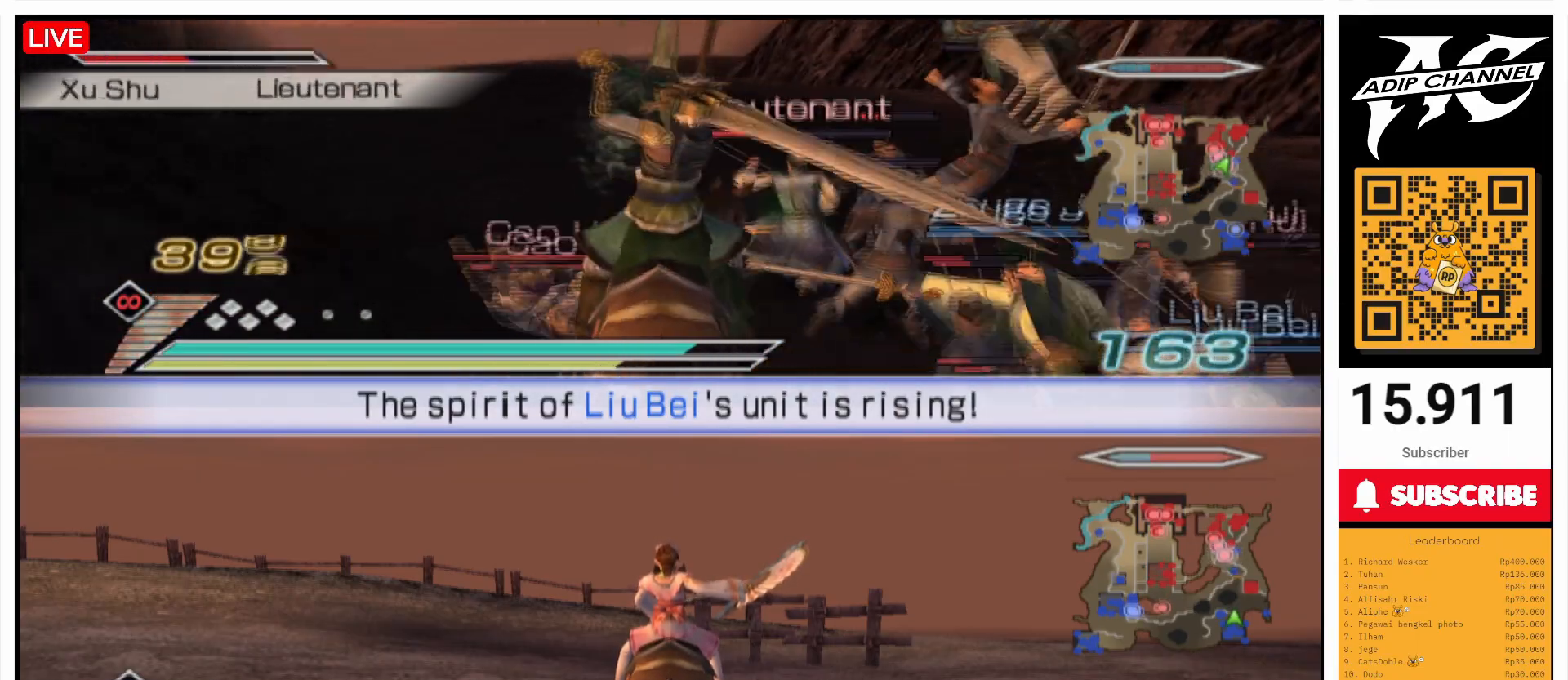
{"buttons": ["SQUARE", "L1"], "left_stick": "right", "right_stick": "center", "events": [[67, "left_stick", "down-left"], [167, "SQUARE", "up"], [167, "left_stick", "down"], [267, "SQUARE", "down"], [333, "left_stick", "right"], [400, "SQUARE", "up"], [500, "SQUARE", "down"]]}
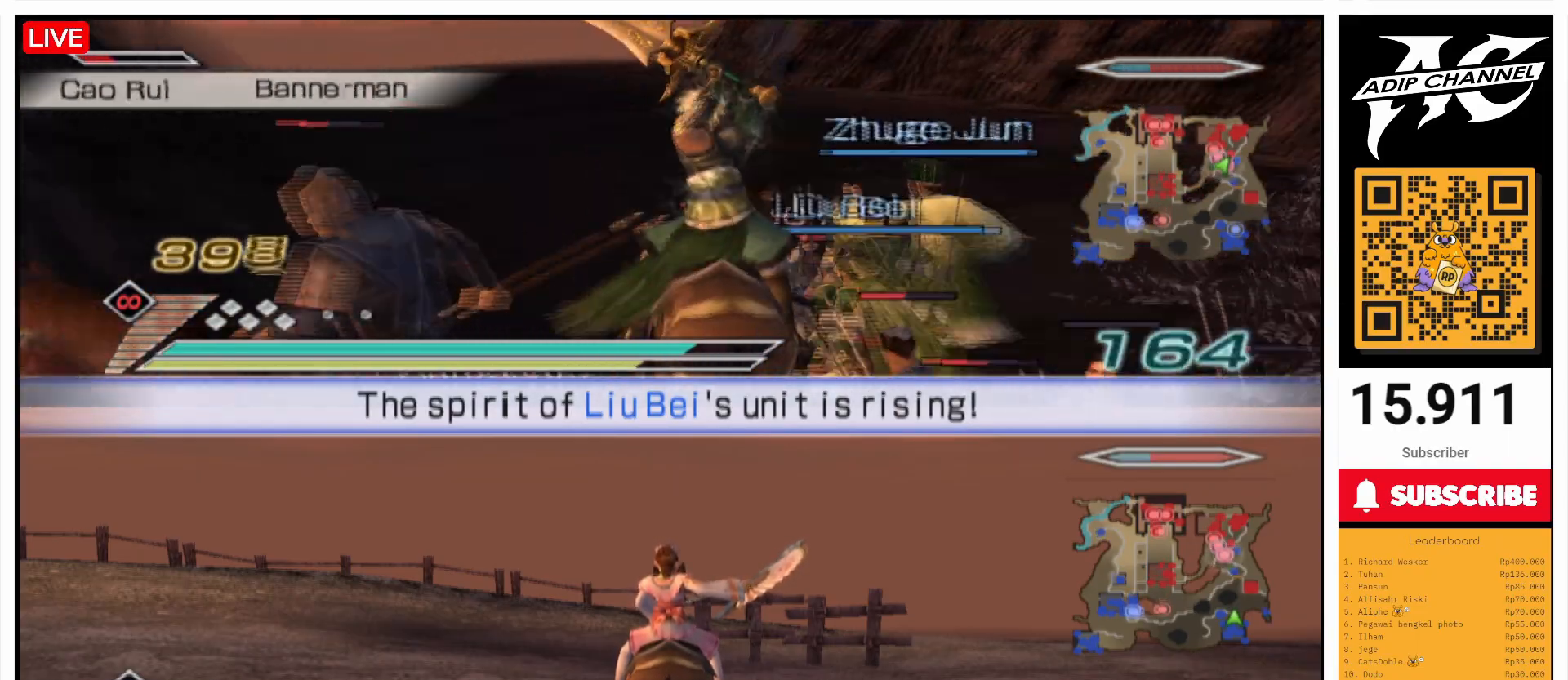
{"buttons": ["SQUARE", "L1"], "left_stick": "left", "right_stick": "center", "events": [[67, "left_stick", "up-right"], [100, "SQUARE", "up"], [167, "left_stick", "up"], [200, "SQUARE", "down"], [300, "left_stick", "up-left"], [367, "L1", "up"], [367, "SQUARE", "up"], [400, "left_stick", "left"], [500, "L1", "down"], [500, "SQUARE", "down"]]}
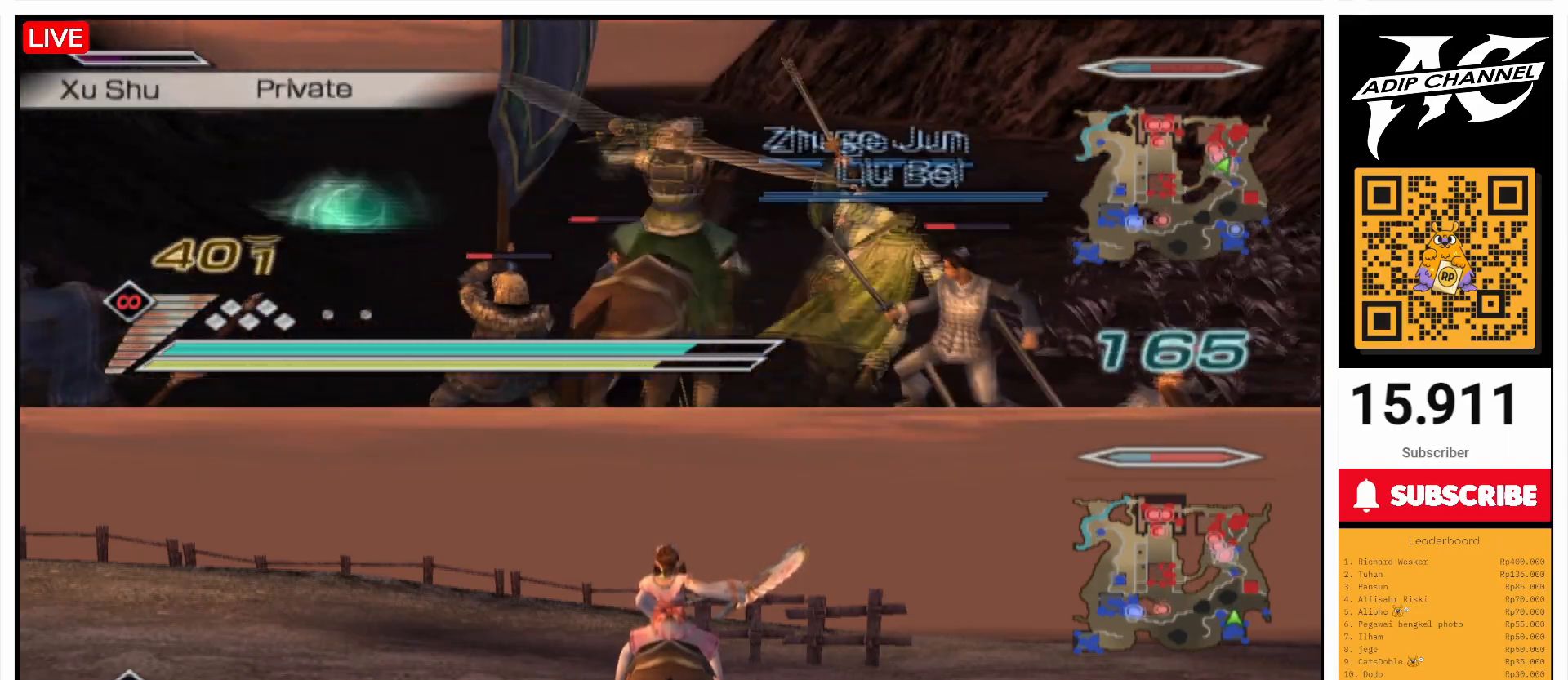
{"buttons": ["SQUARE", "L1"], "left_stick": "up-right", "right_stick": "center", "events": [[100, "SQUARE", "up"], [167, "left_stick", "up"], [200, "SQUARE", "down"], [267, "left_stick", "up-right"], [333, "SQUARE", "up"], [467, "SQUARE", "down"]]}
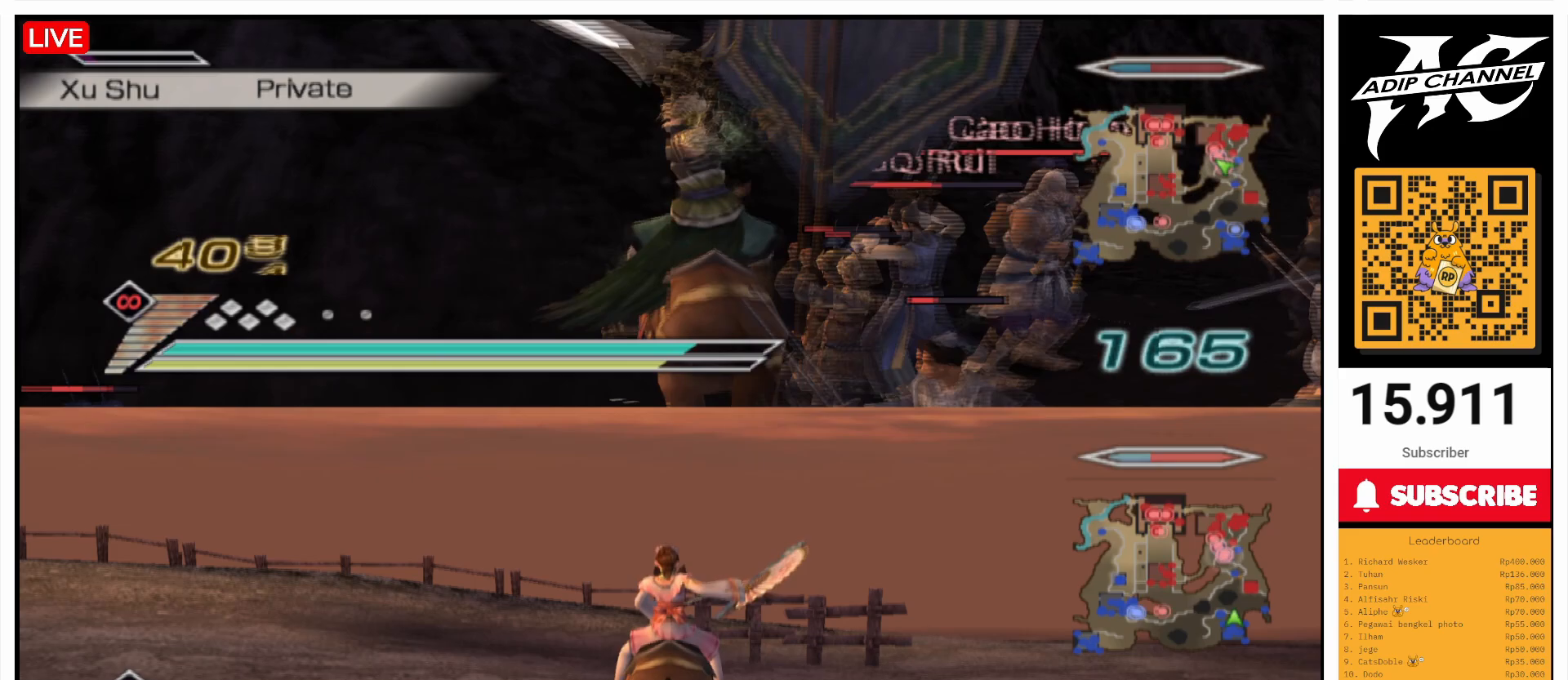
{"buttons": ["SQUARE", "L1"], "left_stick": "right", "right_stick": "center", "events": [[100, "SQUARE", "up"], [100, "left_stick", "right"], [167, "SQUARE", "down"], [300, "SQUARE", "up"], [300, "left_stick", "center"], [400, "SQUARE", "down"], [500, "left_stick", "right"]]}
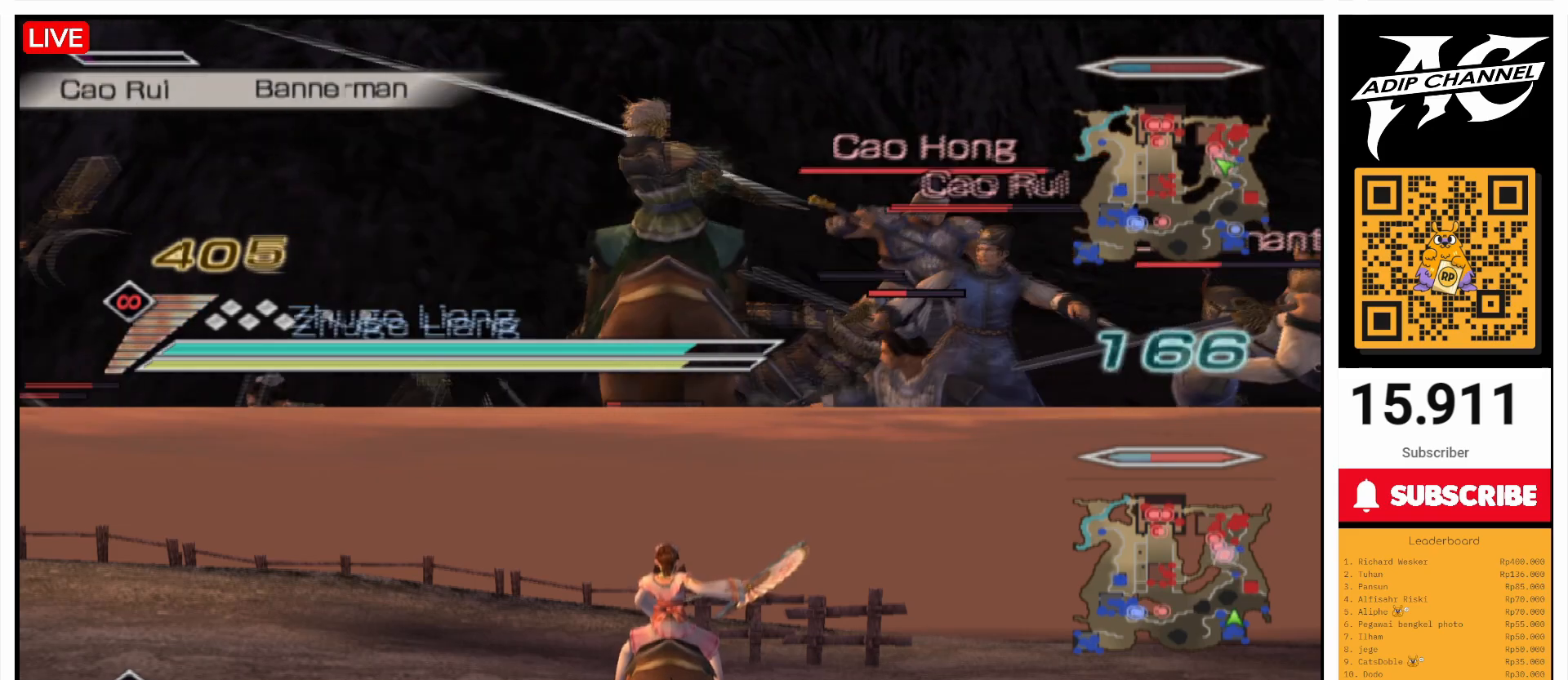
{"buttons": ["SQUARE", "L1"], "left_stick": "center", "right_stick": "center", "events": [[33, "SQUARE", "up"], [100, "SQUARE", "down"], [200, "SQUARE", "up"], [300, "SQUARE", "down"], [400, "SQUARE", "up"], [467, "left_stick", "center"], [500, "SQUARE", "down"]]}
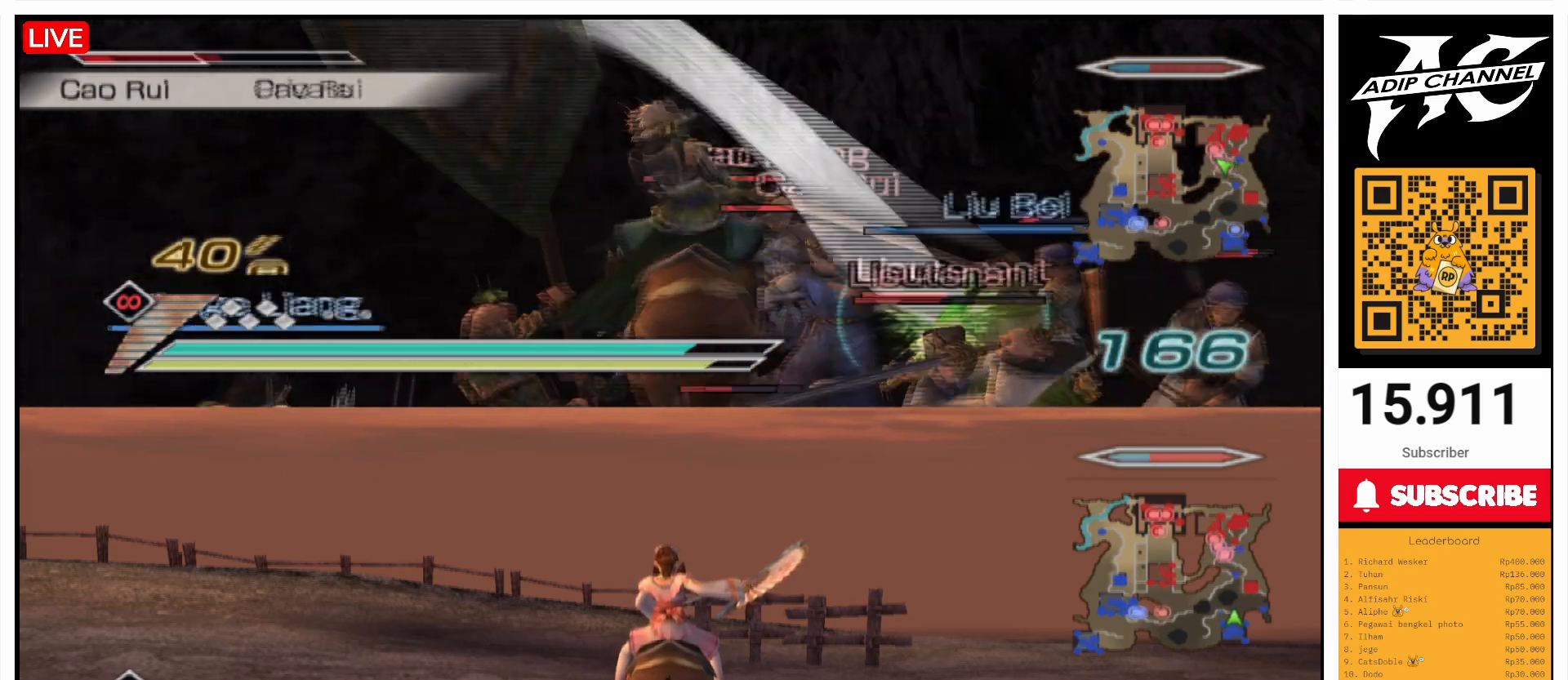
{"buttons": ["SQUARE", "L1"], "left_stick": "up", "right_stick": "center", "events": [[67, "SQUARE", "up"], [200, "SQUARE", "down"], [300, "SQUARE", "up"], [400, "SQUARE", "down"], [500, "left_stick", "up"]]}
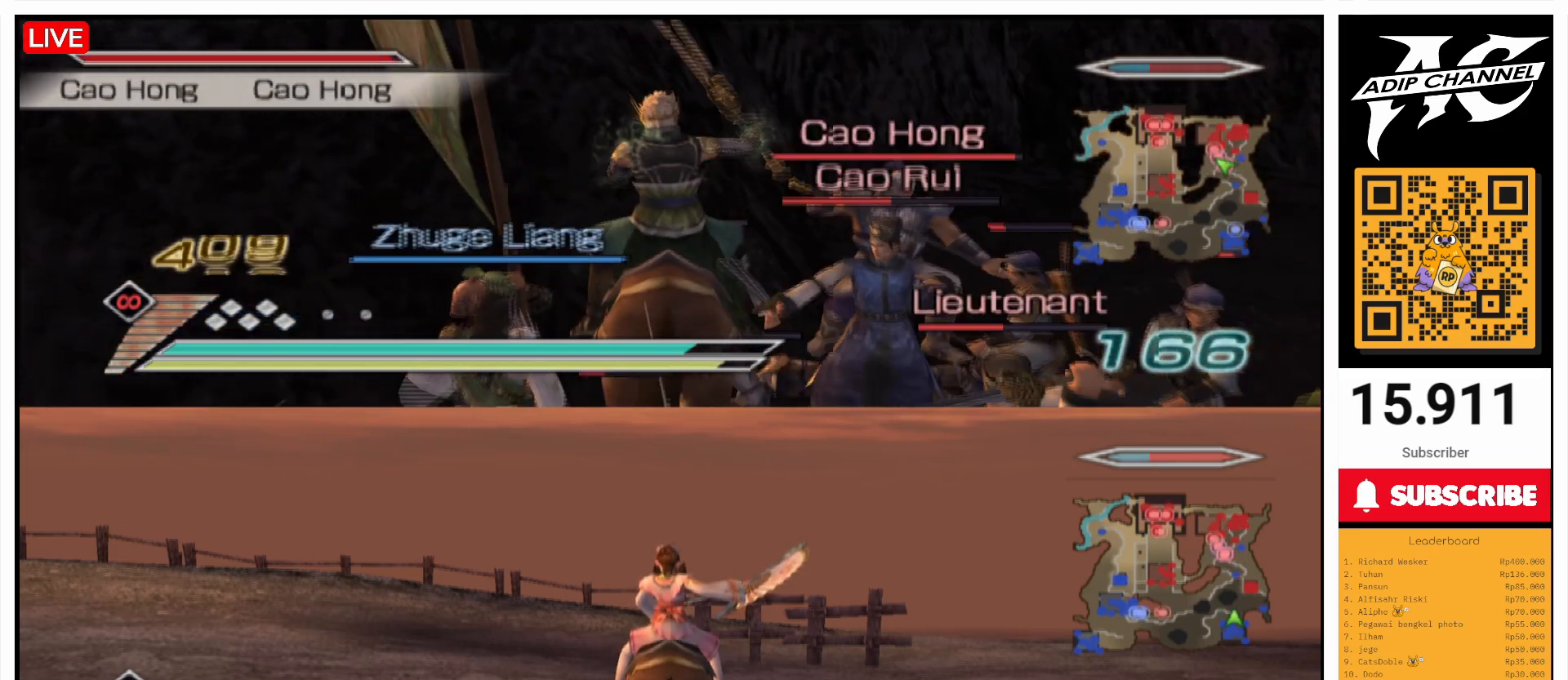
{"buttons": ["L1"], "left_stick": "down-right", "right_stick": "center", "events": [[33, "SQUARE", "up"], [167, "SQUARE", "down"], [233, "SQUARE", "up"], [367, "SQUARE", "down"], [400, "left_stick", "right"], [500, "SQUARE", "up"], [500, "left_stick", "down-right"]]}
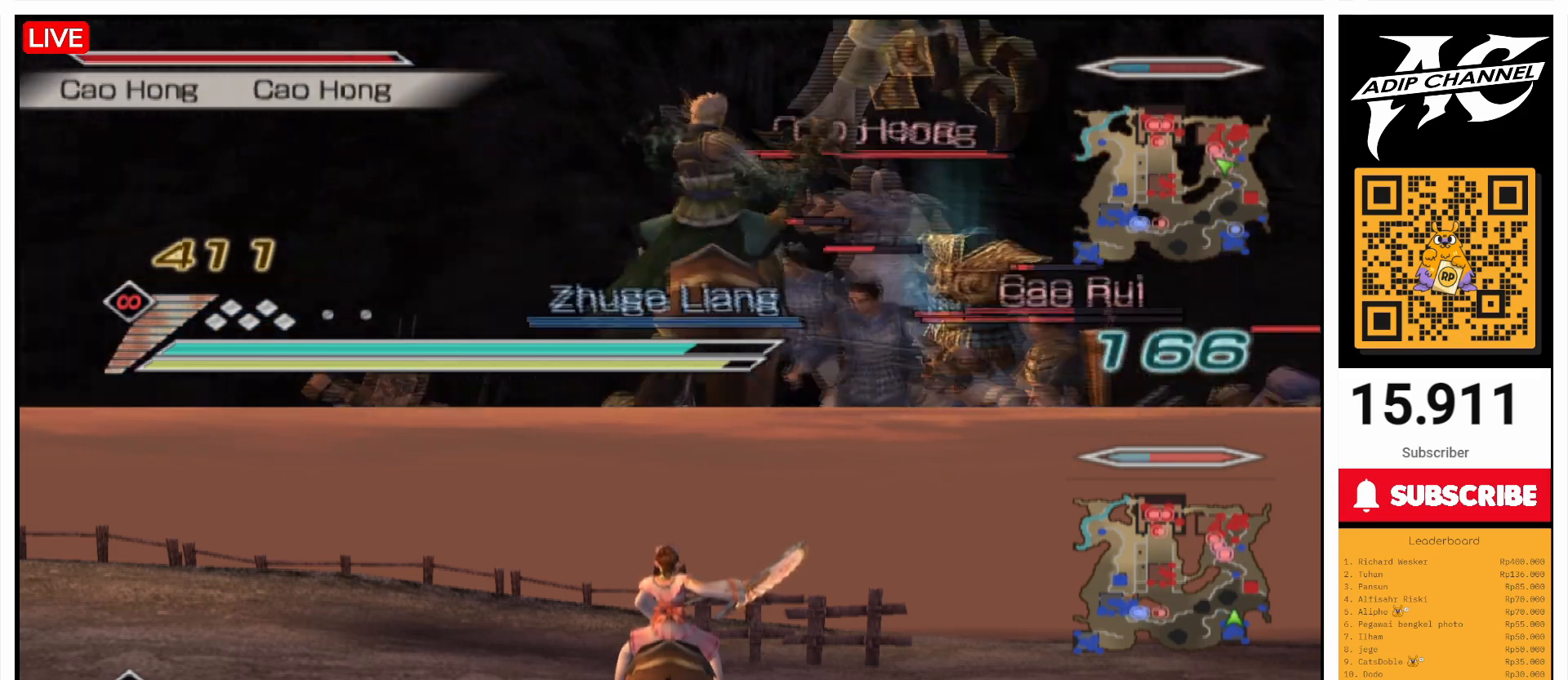
{"buttons": ["SQUARE", "L1"], "left_stick": "down", "right_stick": "center", "events": [[67, "SQUARE", "down"], [67, "left_stick", "down"], [200, "SQUARE", "up"], [300, "SQUARE", "down"], [433, "SQUARE", "up"], [500, "SQUARE", "down"]]}
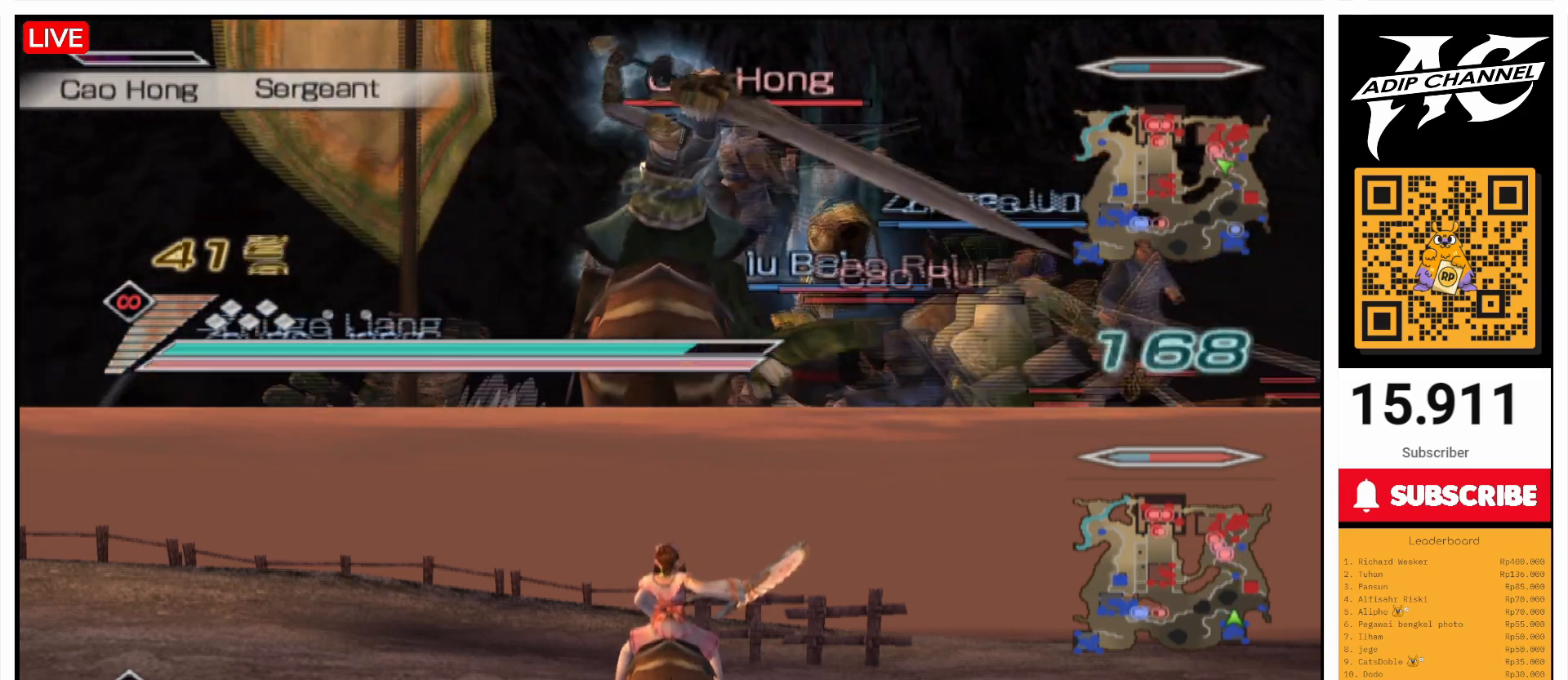
{"buttons": ["SQUARE", "L1"], "left_stick": "down", "right_stick": "center", "events": [[167, "SQUARE", "up"], [167, "left_stick", "center"], [267, "SQUARE", "down"], [400, "SQUARE", "up"], [500, "SQUARE", "down"], [500, "left_stick", "down"]]}
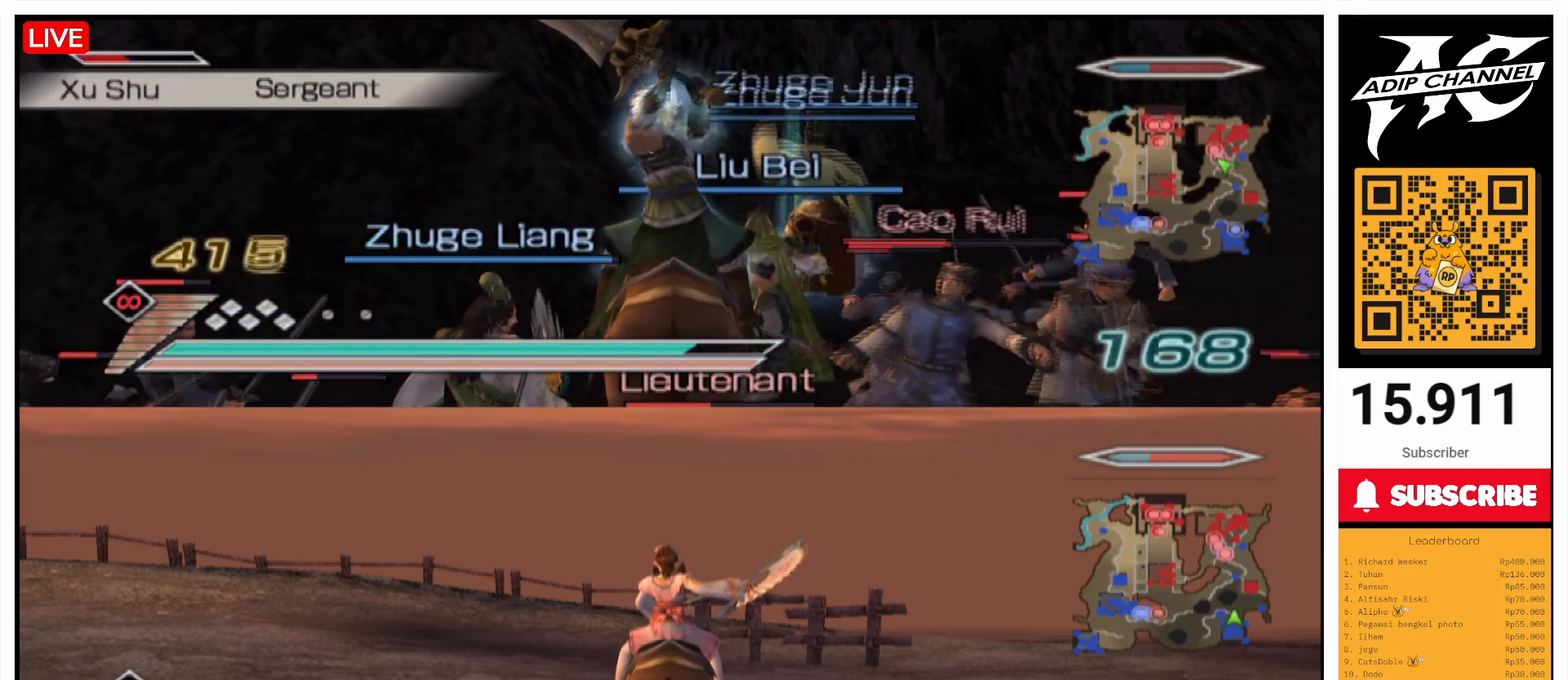
{"buttons": ["SQUARE", "L1"], "left_stick": "right", "right_stick": "center", "events": [[133, "SQUARE", "up"], [200, "SQUARE", "down"], [200, "left_stick", "center"], [333, "SQUARE", "up"], [433, "SQUARE", "down"], [467, "left_stick", "right"]]}
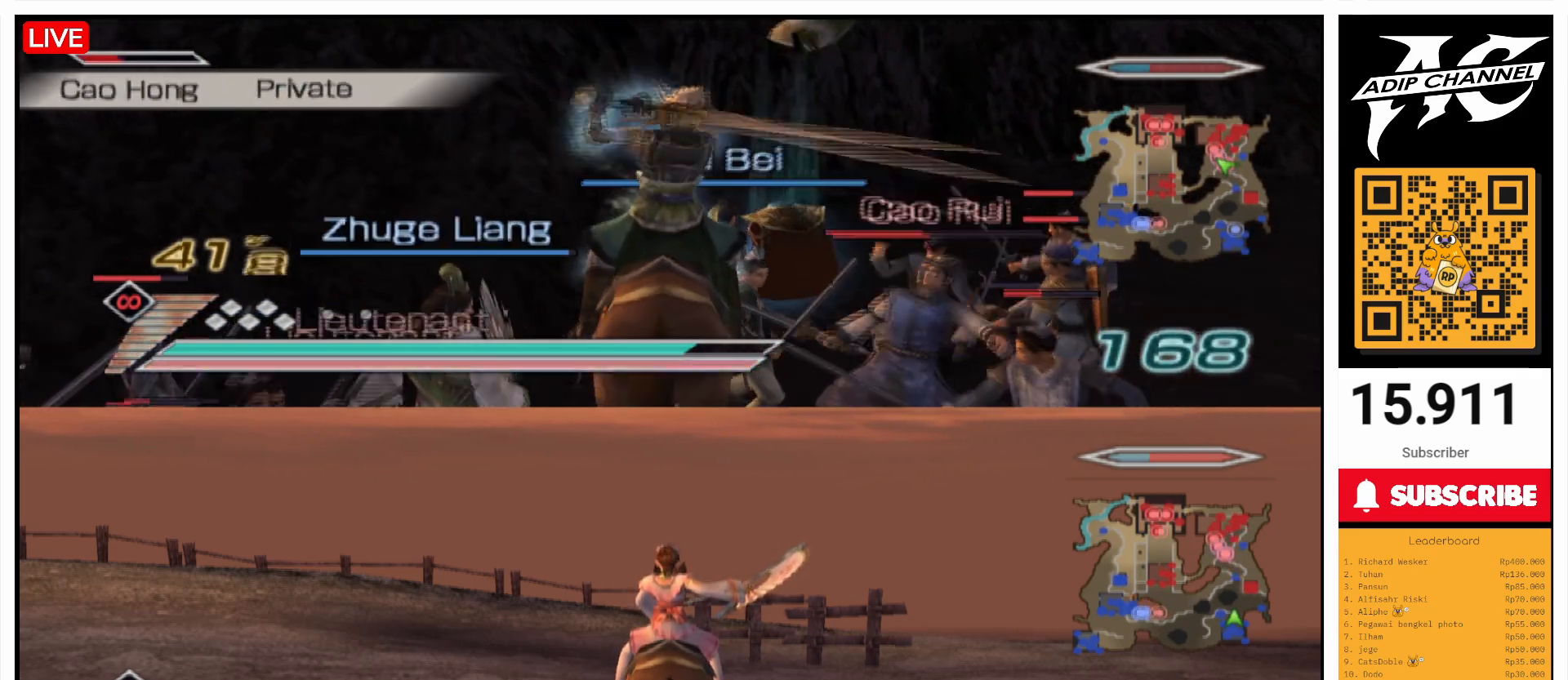
{"buttons": ["L1"], "left_stick": "up", "right_stick": "center", "events": [[67, "SQUARE", "up"], [100, "left_stick", "center"], [167, "SQUARE", "down"], [267, "SQUARE", "up"], [367, "SQUARE", "down"], [467, "SQUARE", "up"], [500, "left_stick", "up"]]}
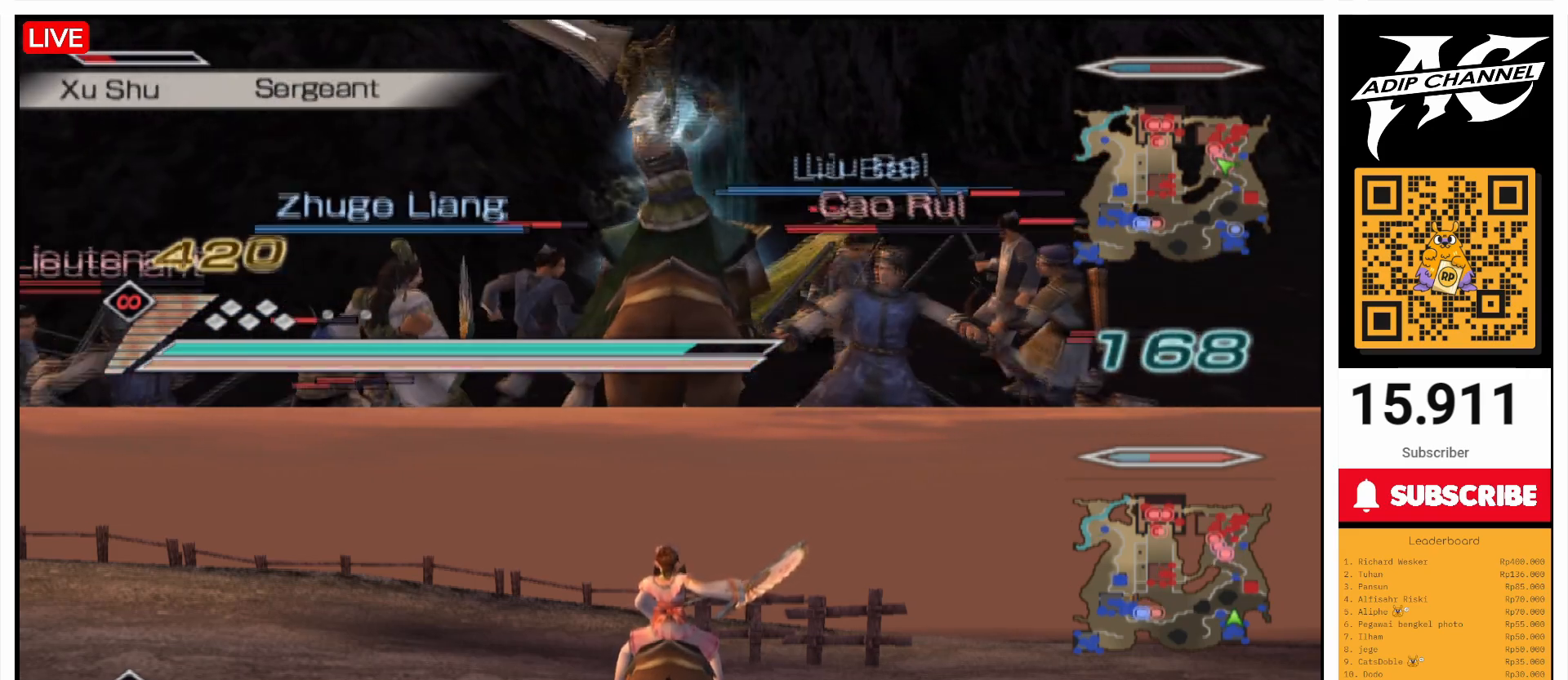
{"buttons": ["CIRCLE", "L1"], "left_stick": "center", "right_stick": "center", "events": [[100, "CIRCLE", "down"], [100, "left_stick", "right"], [200, "left_stick", "down"], [400, "left_stick", "center"]]}
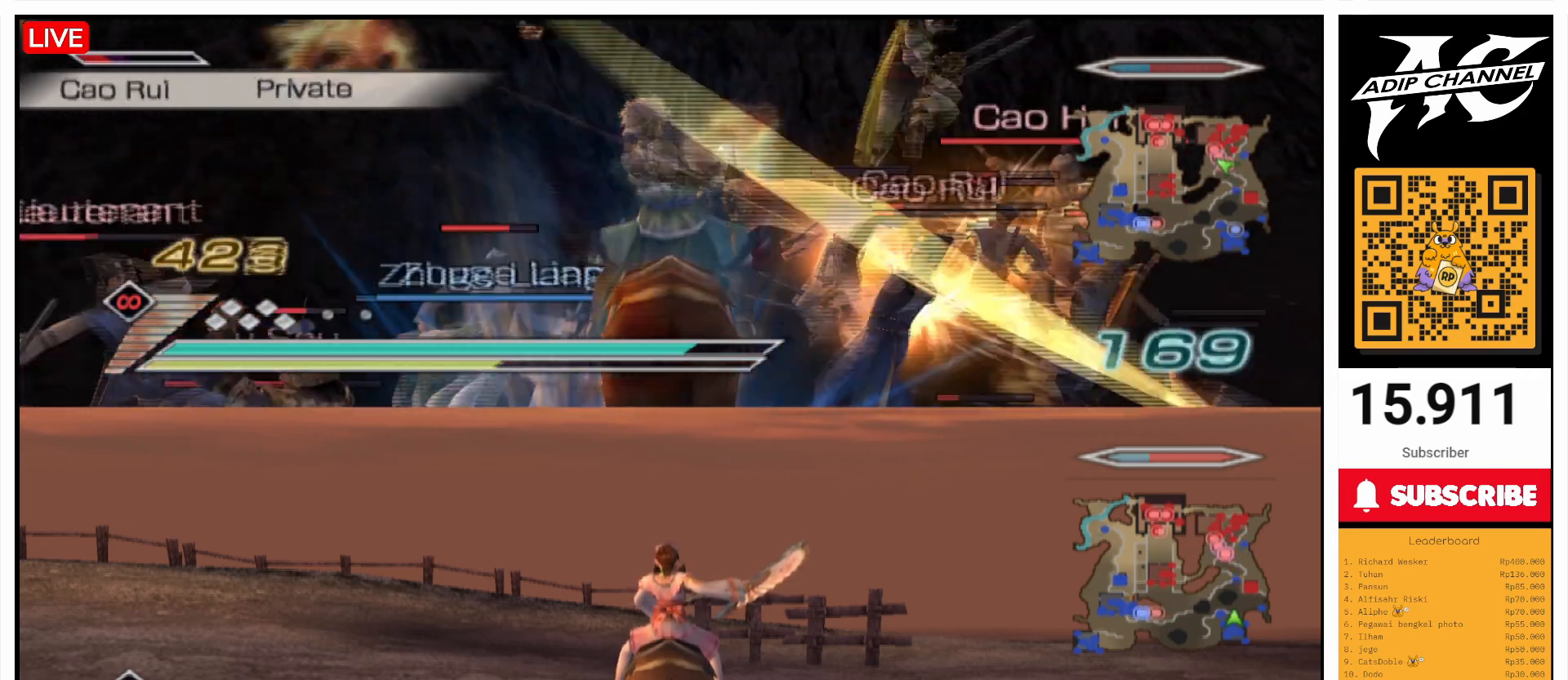
{"buttons": ["CIRCLE", "L1"], "left_stick": "center", "right_stick": "center", "events": [[100, "left_stick", "right"], [300, "left_stick", "center"]]}
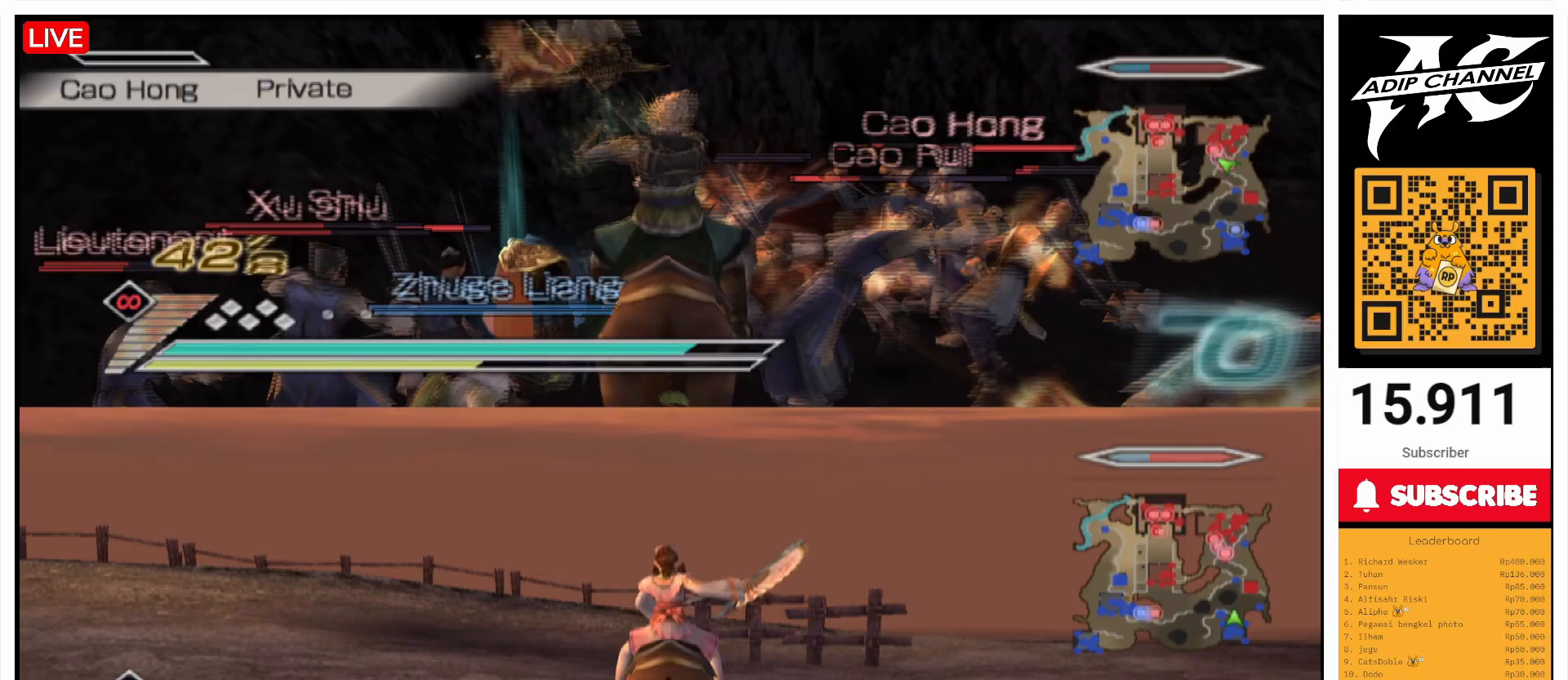
{"buttons": ["CIRCLE", "L1"], "left_stick": "right", "right_stick": "center", "events": [[500, "left_stick", "right"]]}
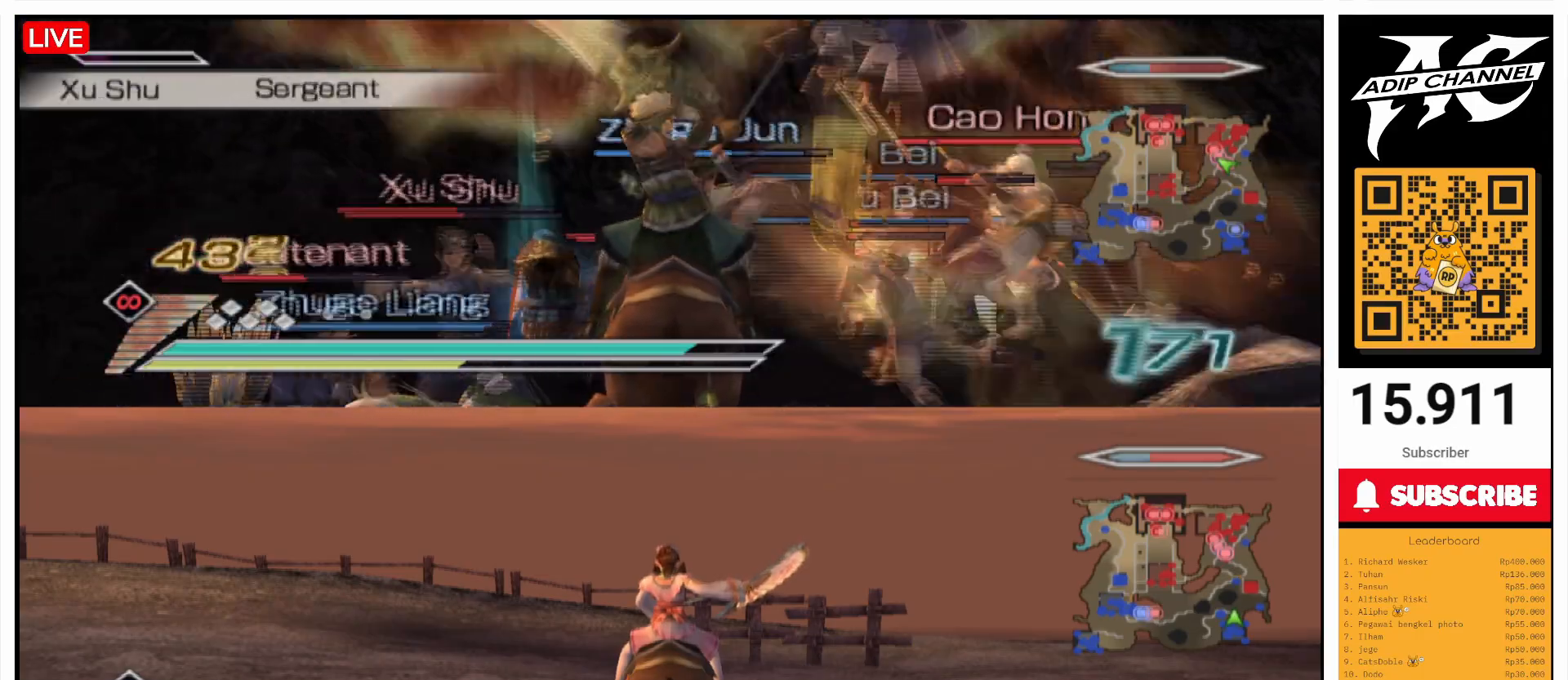
{"buttons": ["CIRCLE", "L1"], "left_stick": "center", "right_stick": "center", "events": [[67, "left_stick", "center"], [167, "left_stick", "right"], [267, "left_stick", "center"]]}
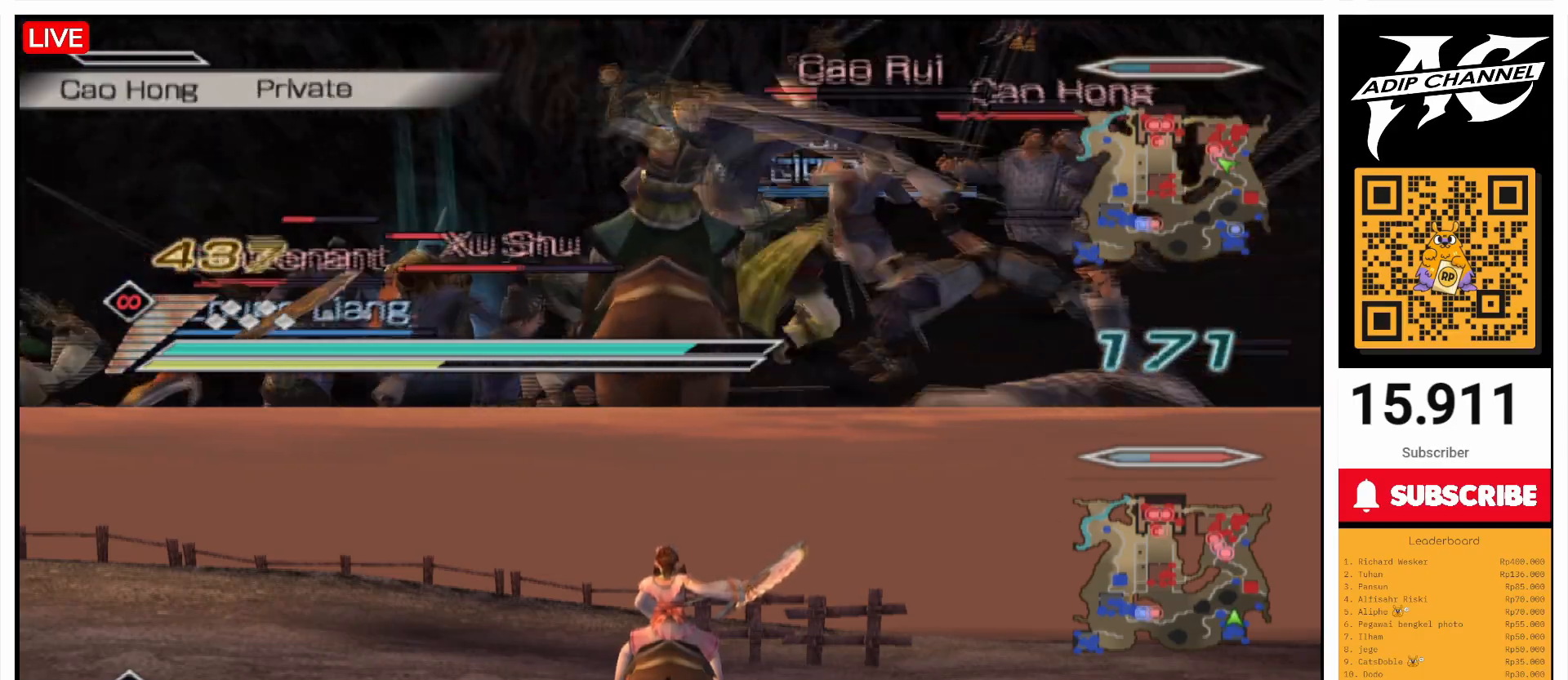
{"buttons": ["CIRCLE", "L1"], "left_stick": "center", "right_stick": "center", "events": [[200, "left_stick", "down"], [300, "left_stick", "center"]]}
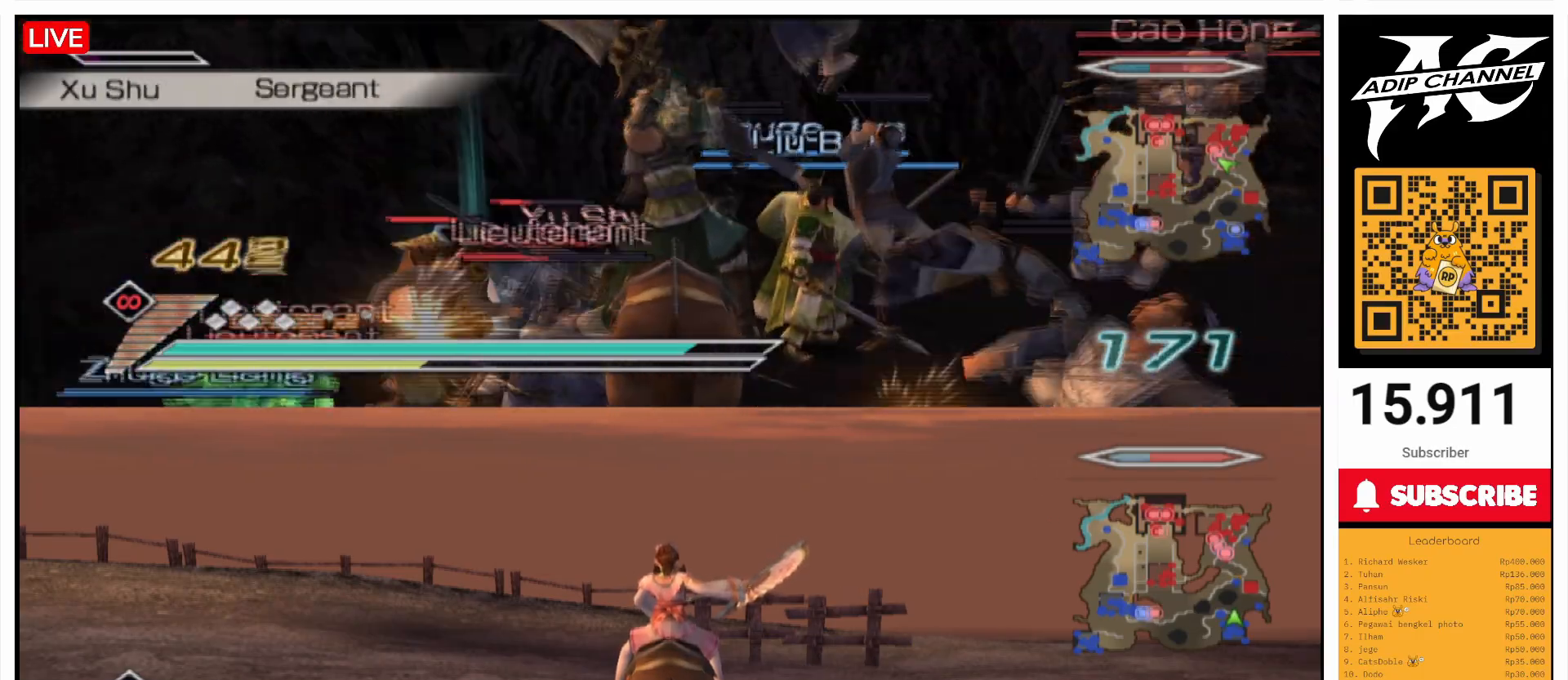
{"buttons": ["CIRCLE", "L1"], "left_stick": "center", "right_stick": "center", "events": [[200, "left_stick", "right"], [300, "left_stick", "center"]]}
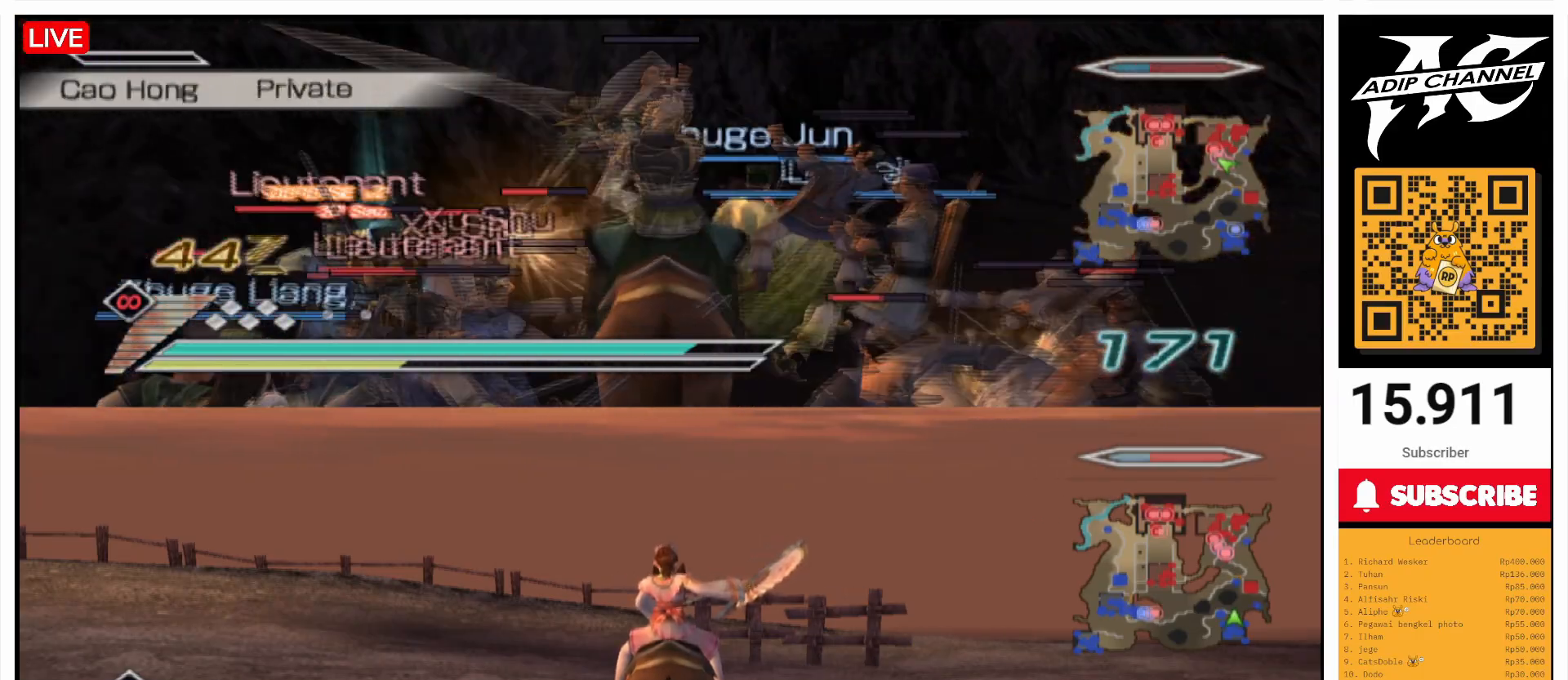
{"buttons": ["CIRCLE", "L1"], "left_stick": "center", "right_stick": "center", "events": [[167, "left_stick", "down"], [467, "left_stick", "center"]]}
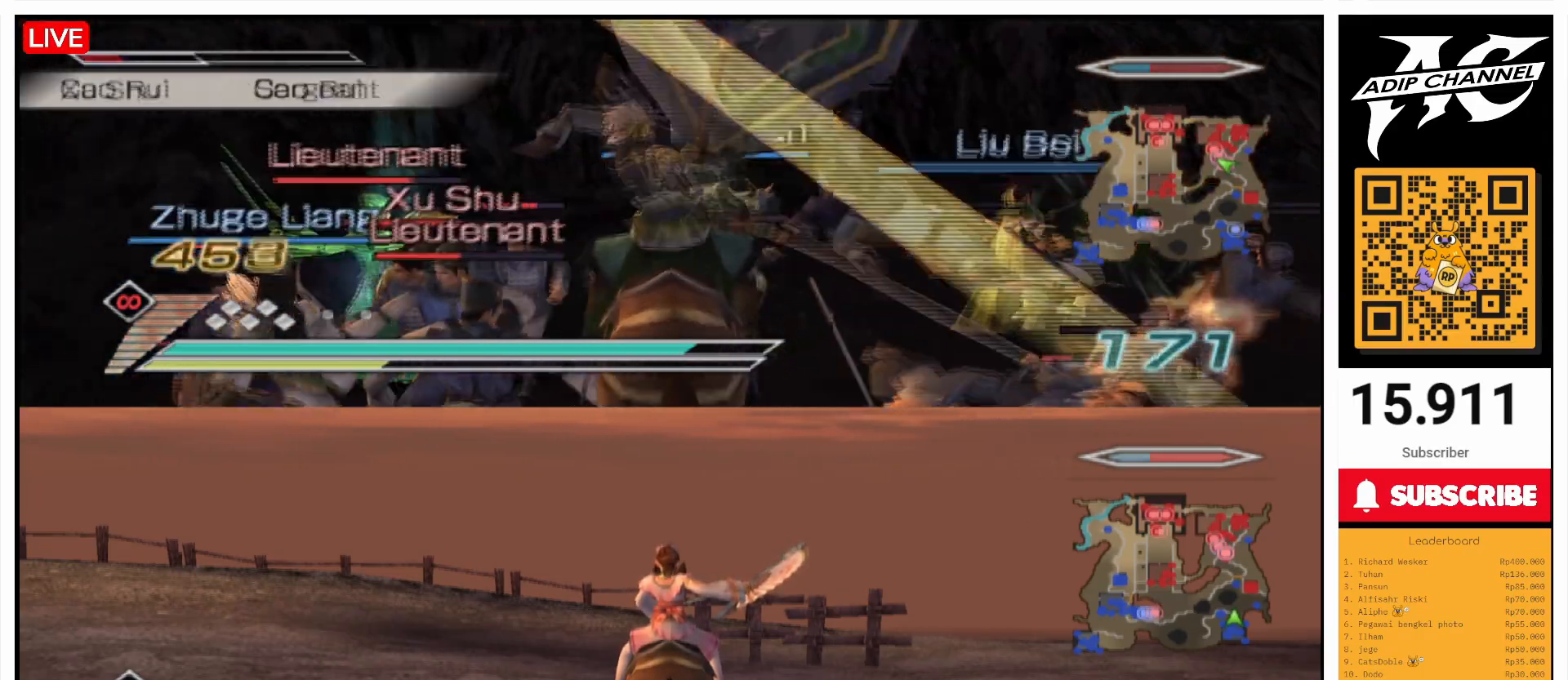
{"buttons": ["CIRCLE", "L1"], "left_stick": "down-left", "right_stick": "center", "events": [[400, "left_stick", "down"], [467, "left_stick", "down-left"]]}
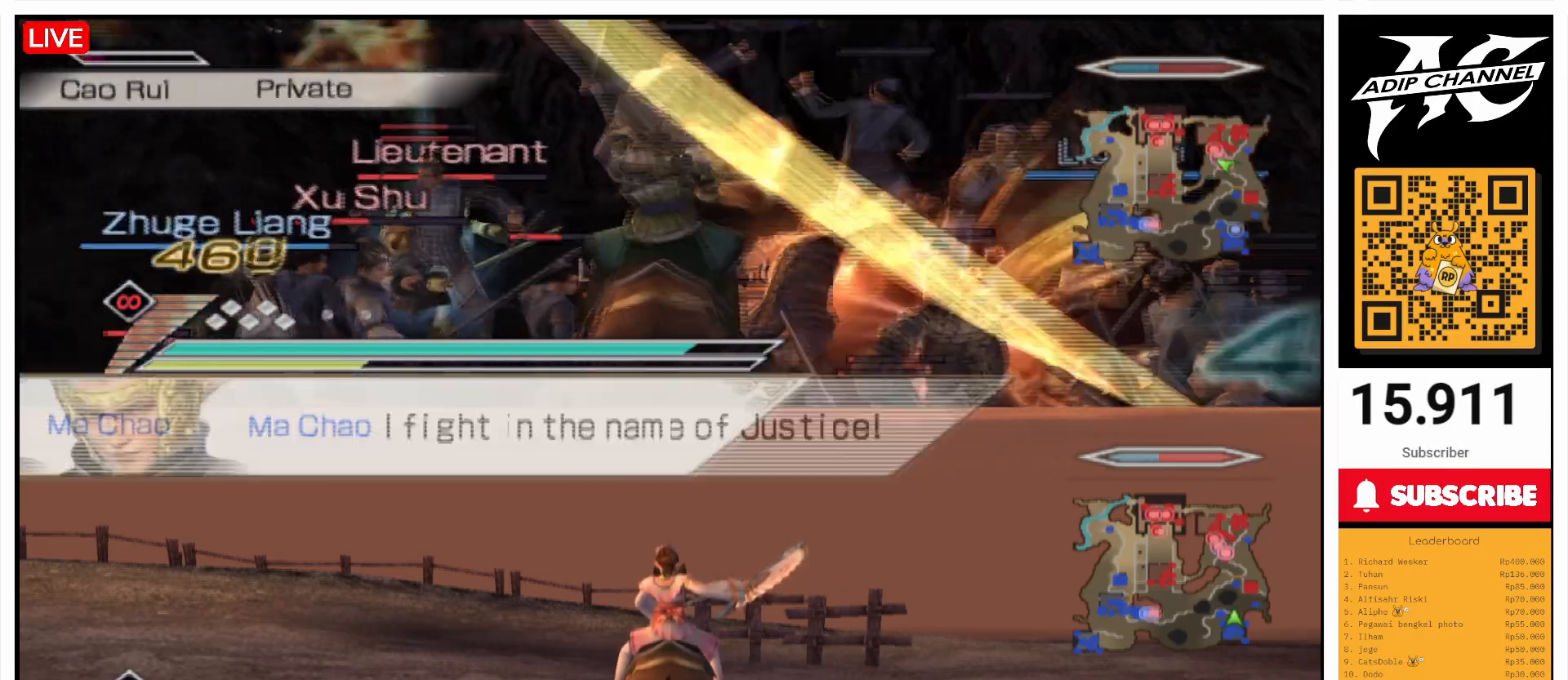
{"buttons": ["CIRCLE", "L1"], "left_stick": "right", "right_stick": "center", "events": [[167, "left_stick", "up"], [400, "left_stick", "right"]]}
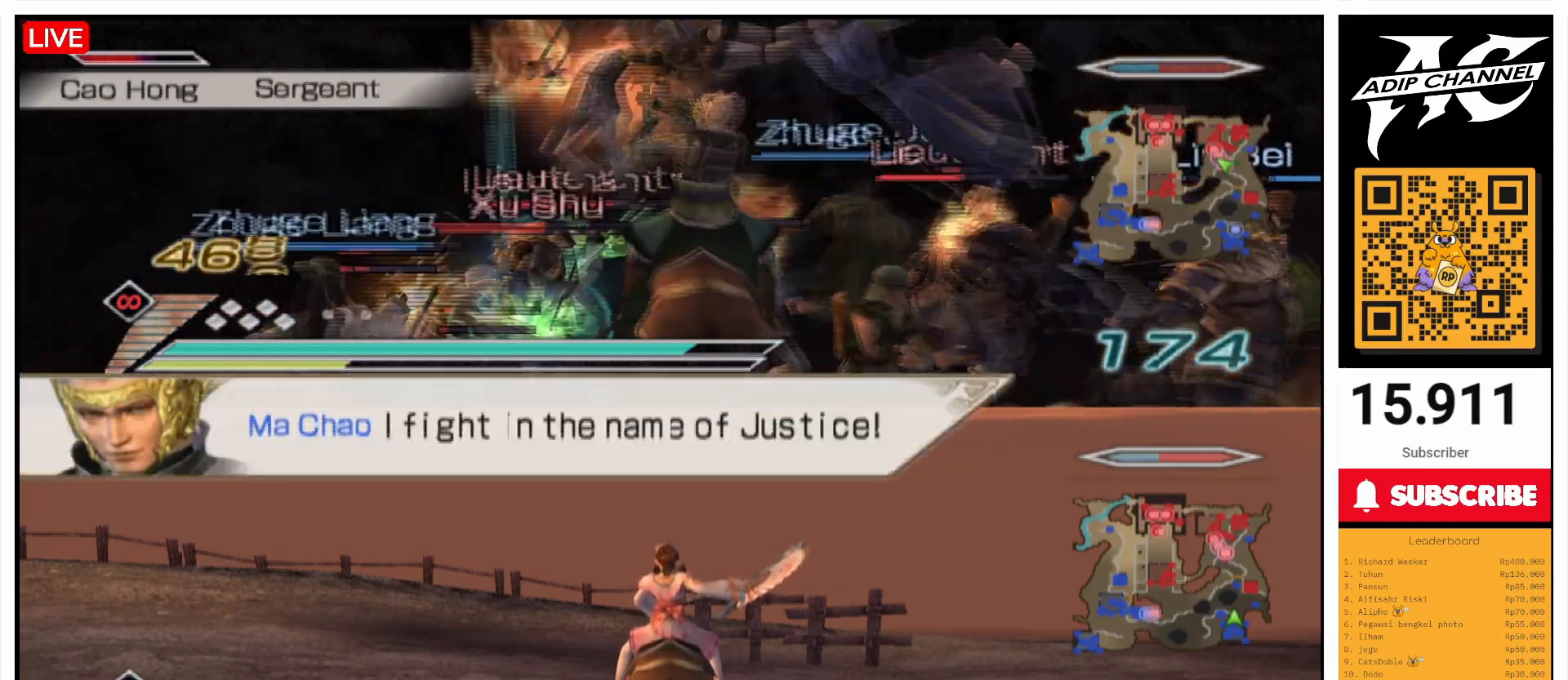
{"buttons": ["CIRCLE", "L1"], "left_stick": "center", "right_stick": "center", "events": [[33, "left_stick", "center"], [200, "left_stick", "right"], [300, "left_stick", "center"]]}
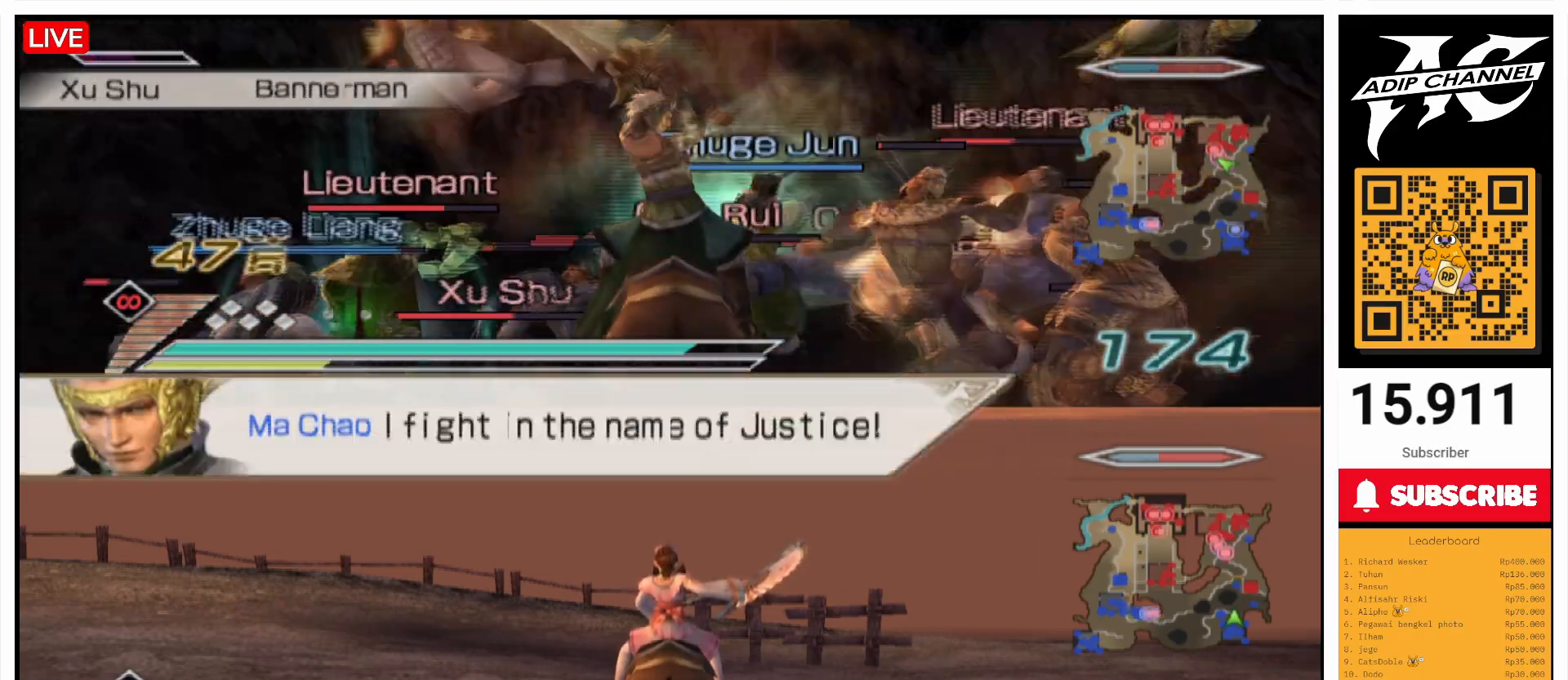
{"buttons": ["CIRCLE", "L1"], "left_stick": "left", "right_stick": "center", "events": [[67, "left_stick", "down"], [267, "left_stick", "down-left"], [400, "left_stick", "left"]]}